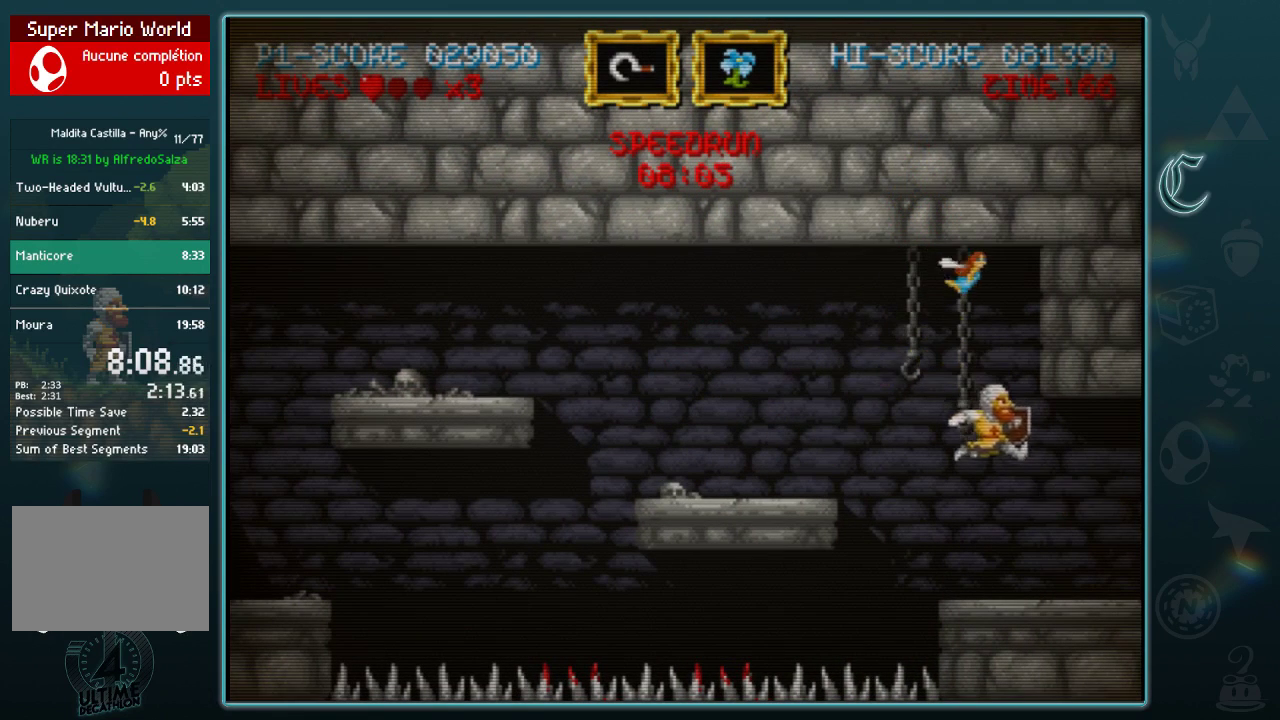
Gameplay with a controller (Xbox layout); each line is a JSON object with the inputs held at the frame after it. "events" lists button and stick changes between this image and that frame as [ms after this image, input, new state], when the widget could be followed in between. Not read: L2 R2 R3 right_stick.
{"buttons": [], "left_stick": "right", "events": []}
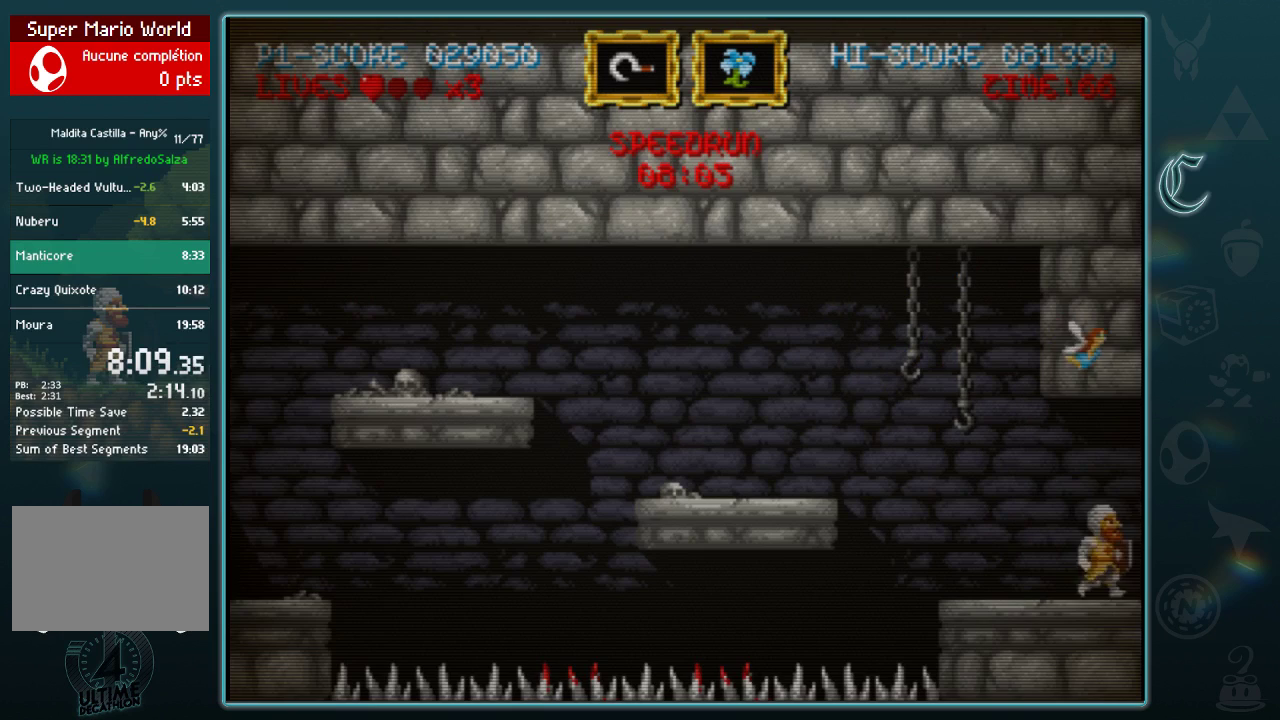
{"buttons": [], "left_stick": "right", "events": []}
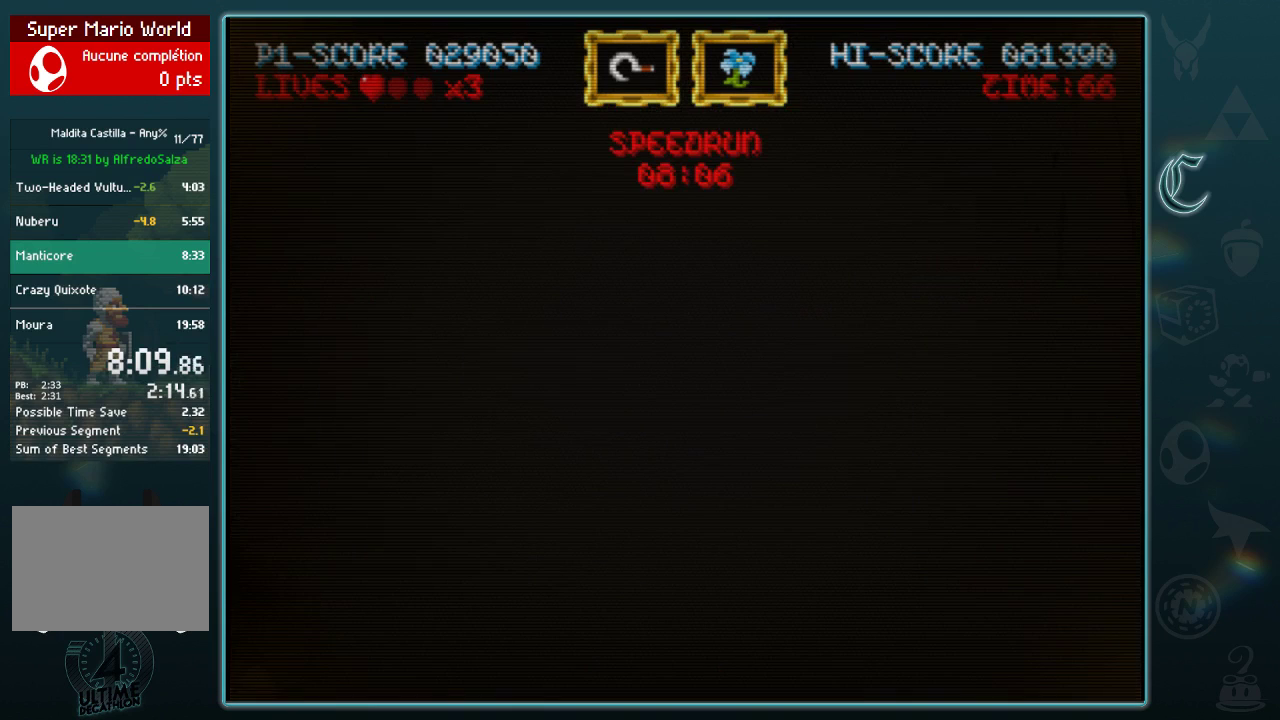
{"buttons": [], "left_stick": "right", "events": []}
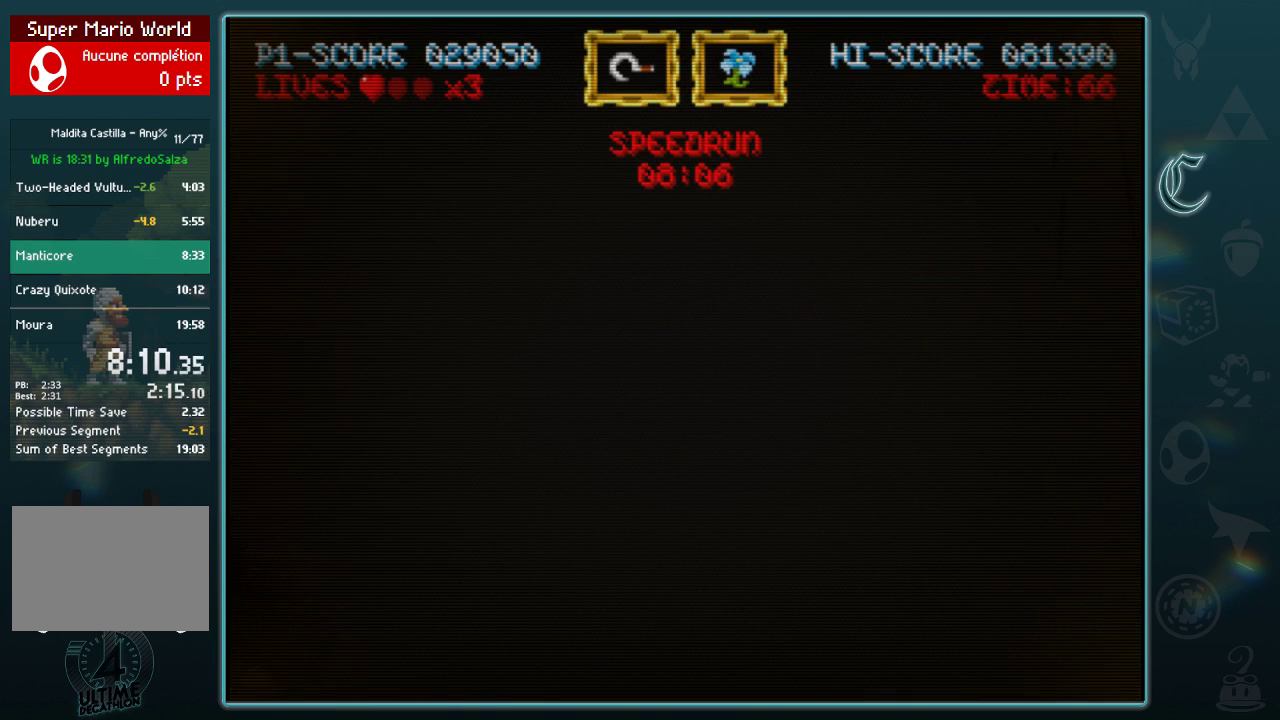
{"buttons": [], "left_stick": "right", "events": []}
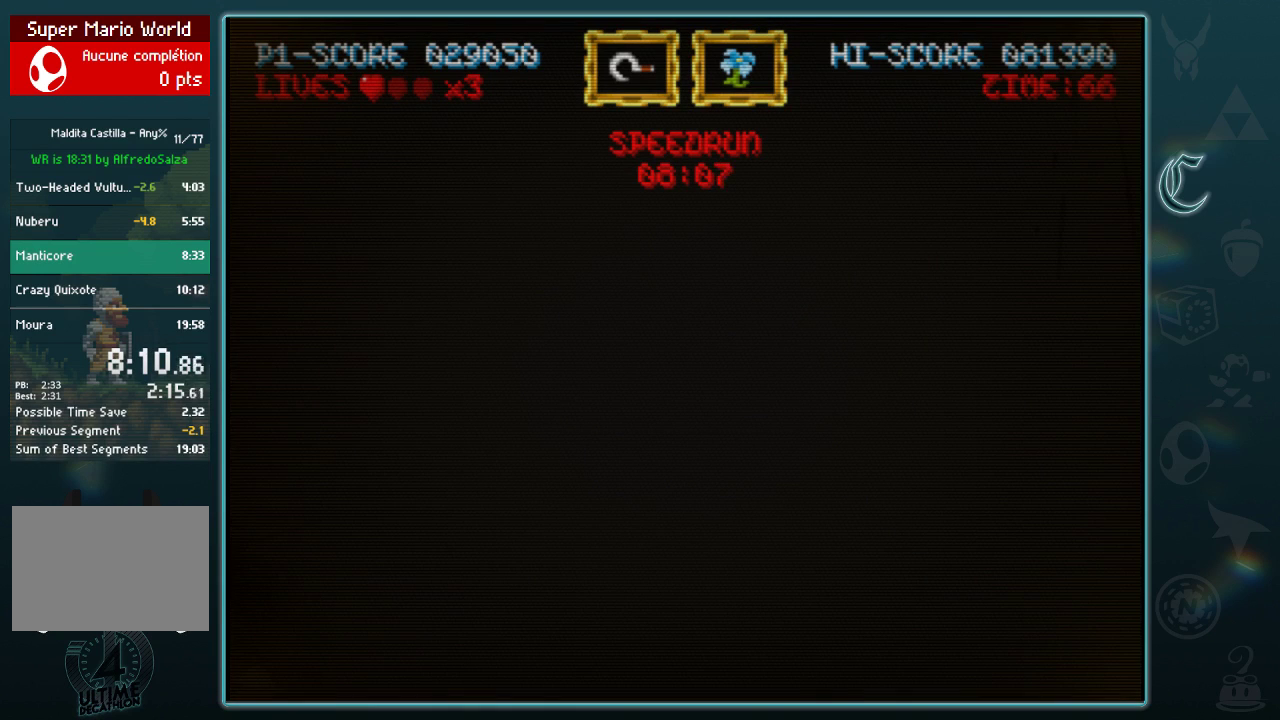
{"buttons": [], "left_stick": "right", "events": []}
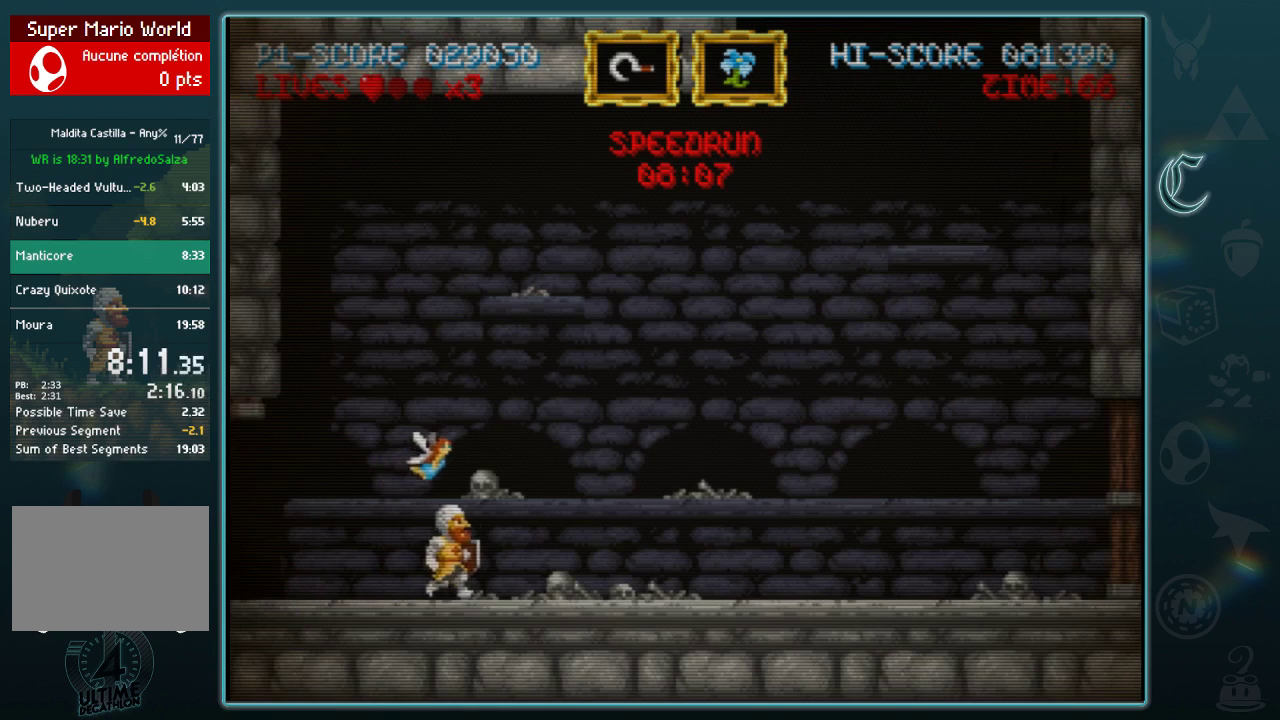
{"buttons": [], "left_stick": "right", "events": []}
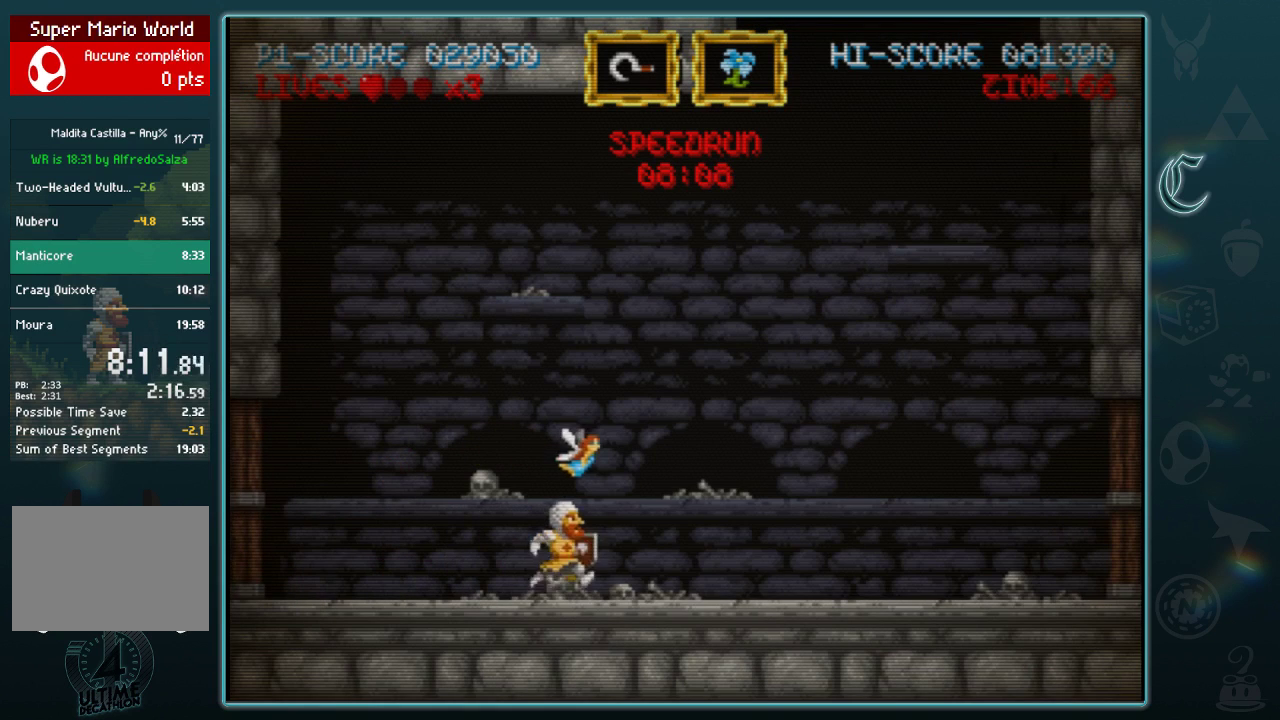
{"buttons": [], "left_stick": "right", "events": []}
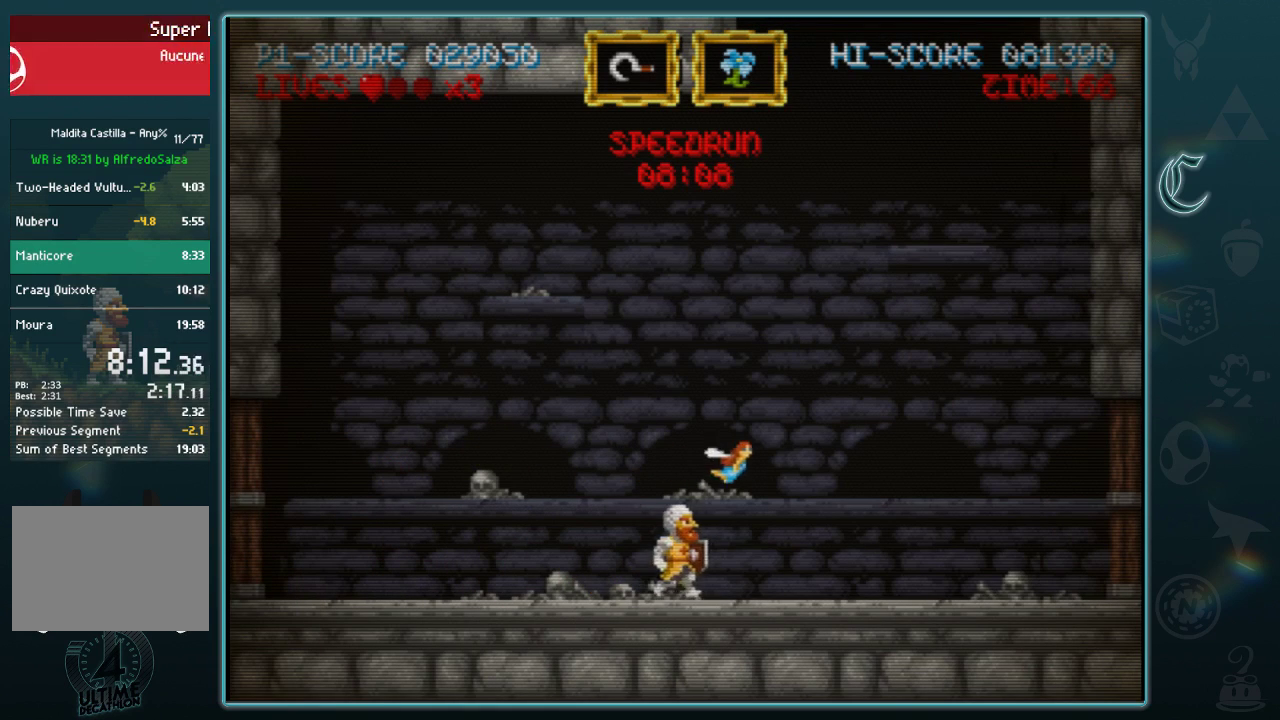
{"buttons": [], "left_stick": "left", "events": [[167, "left_stick", "center"], [375, "left_stick", "left"]]}
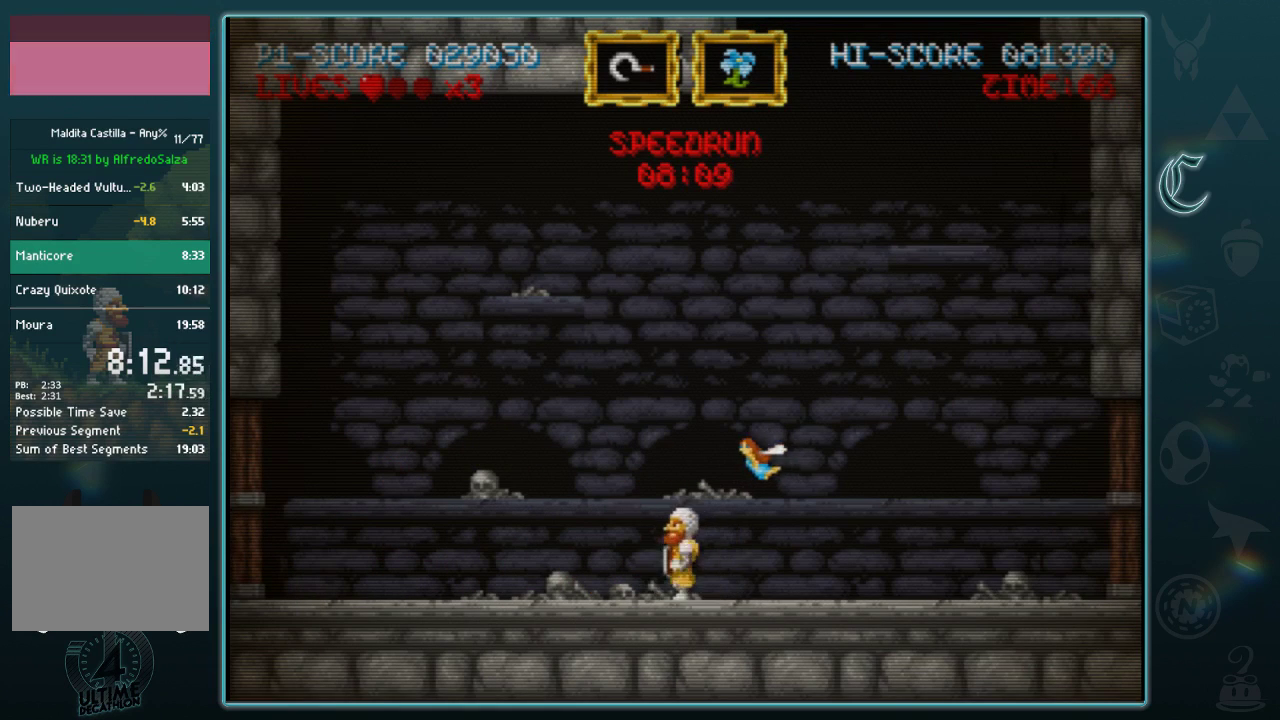
{"buttons": [], "left_stick": "center", "events": [[104, "left_stick", "center"], [229, "left_stick", "right"], [375, "left_stick", "center"]]}
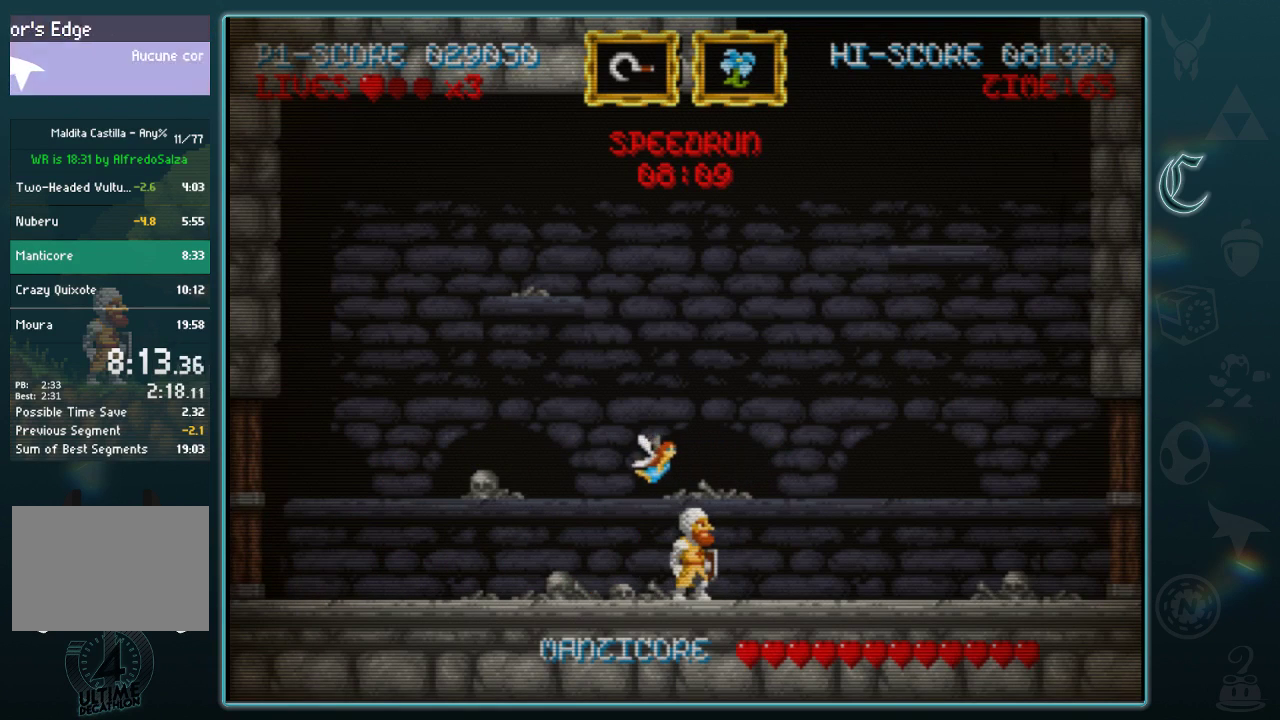
{"buttons": [], "left_stick": "right", "events": [[500, "left_stick", "right"]]}
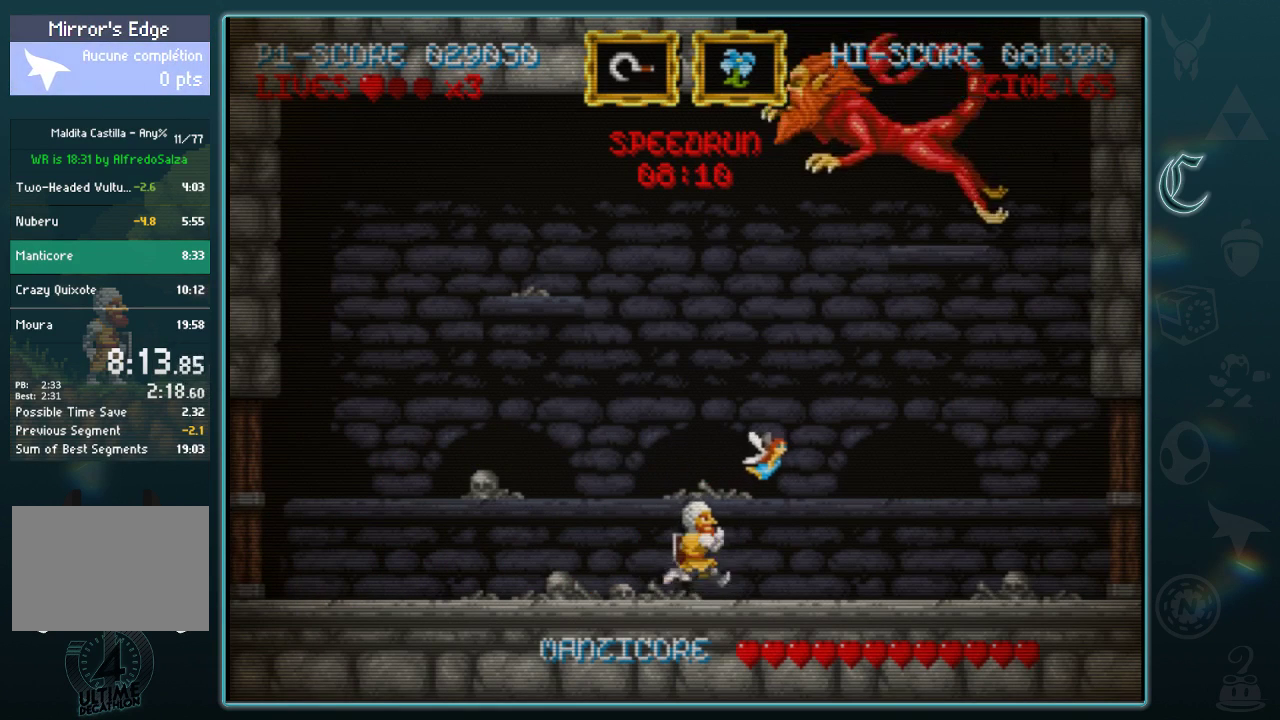
{"buttons": ["A"], "left_stick": "center", "events": [[125, "left_stick", "center"], [250, "A", "down"], [333, "A", "up"], [458, "A", "down"]]}
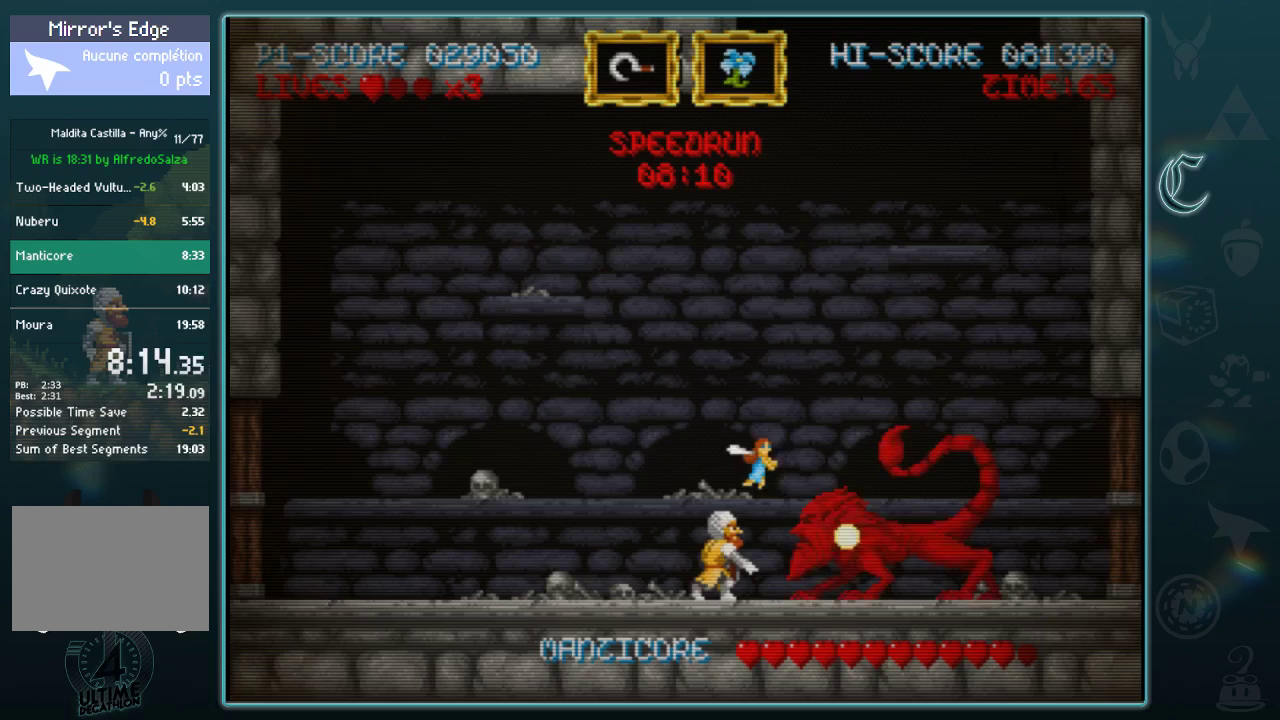
{"buttons": ["A"], "left_stick": "center", "events": [[42, "A", "up"], [125, "A", "down"], [208, "A", "up"], [292, "A", "down"], [396, "A", "up"], [479, "A", "down"]]}
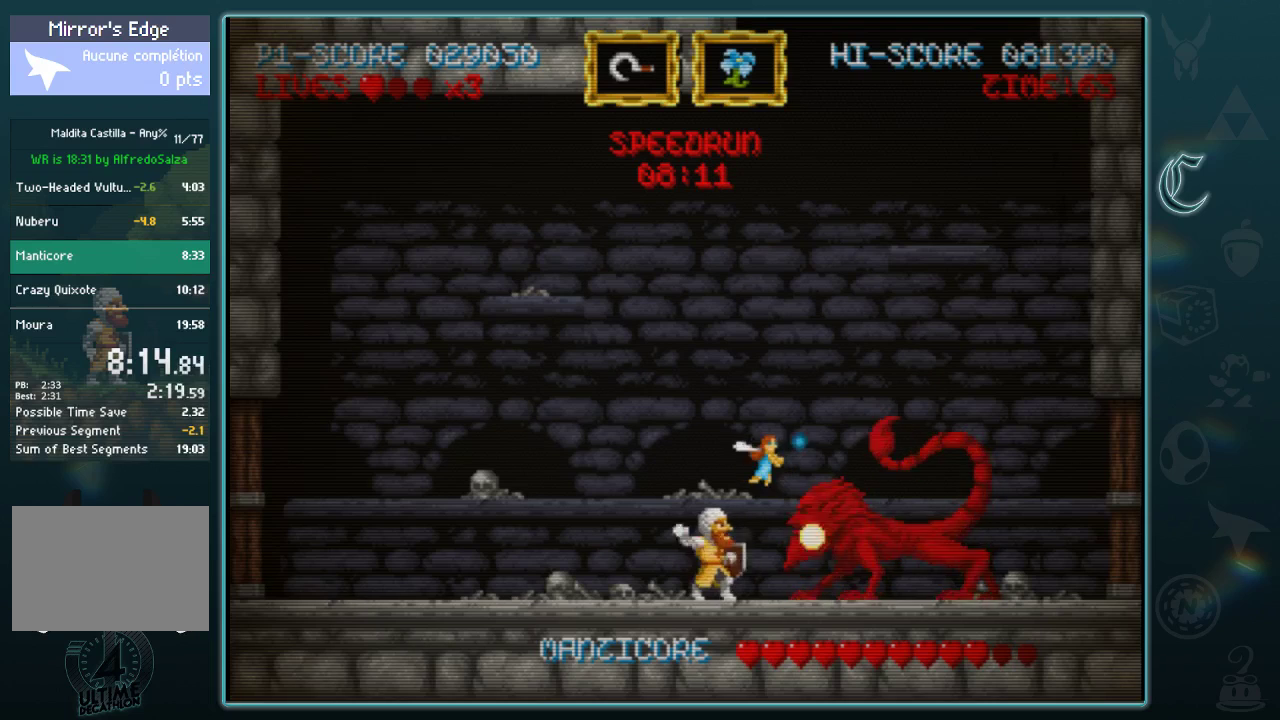
{"buttons": [], "left_stick": "right", "events": [[42, "A", "up"], [125, "A", "down"], [188, "A", "up"], [250, "A", "down"], [333, "A", "up"], [417, "left_stick", "right"]]}
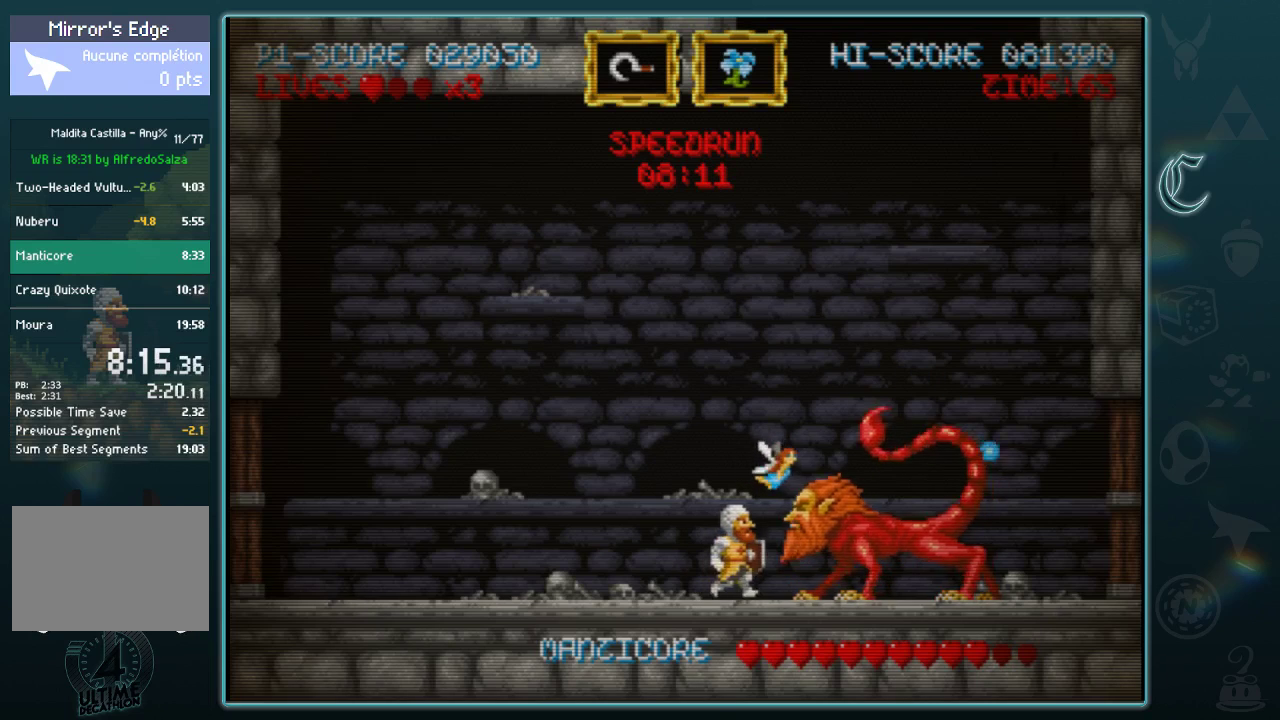
{"buttons": [], "left_stick": "right", "events": [[250, "left_stick", "down-left"], [375, "left_stick", "right"]]}
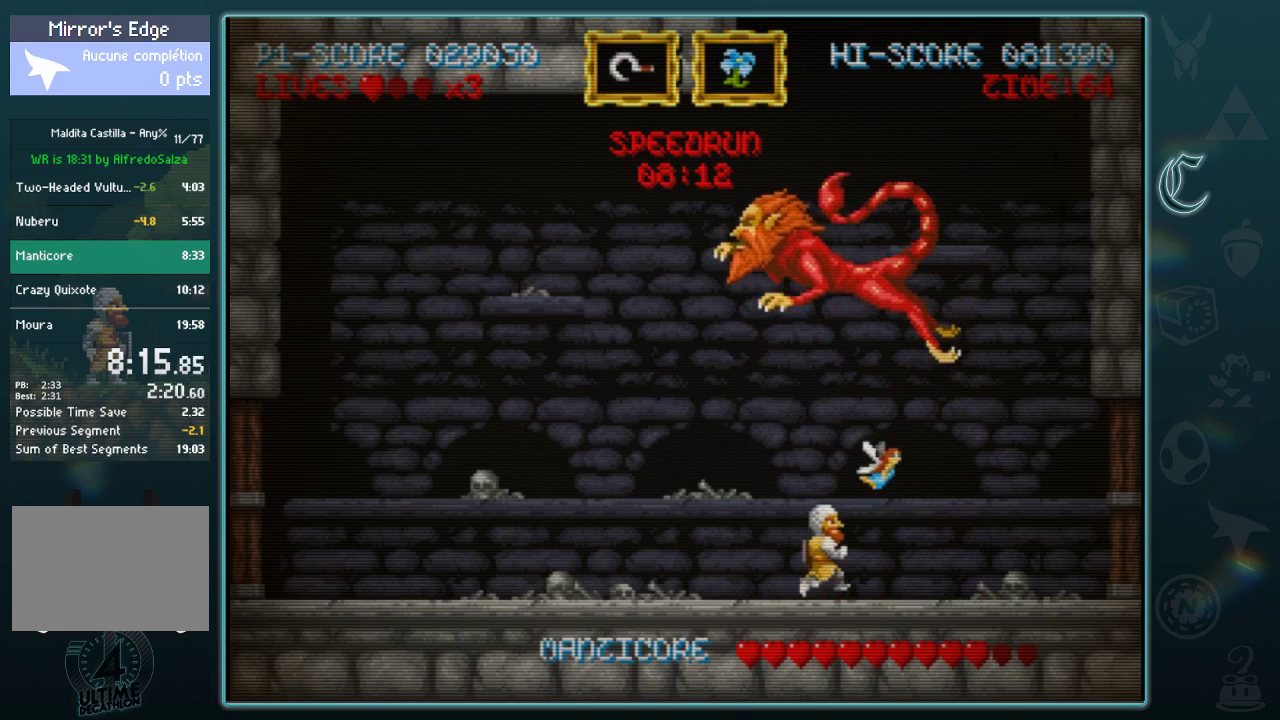
{"buttons": [], "left_stick": "right", "events": []}
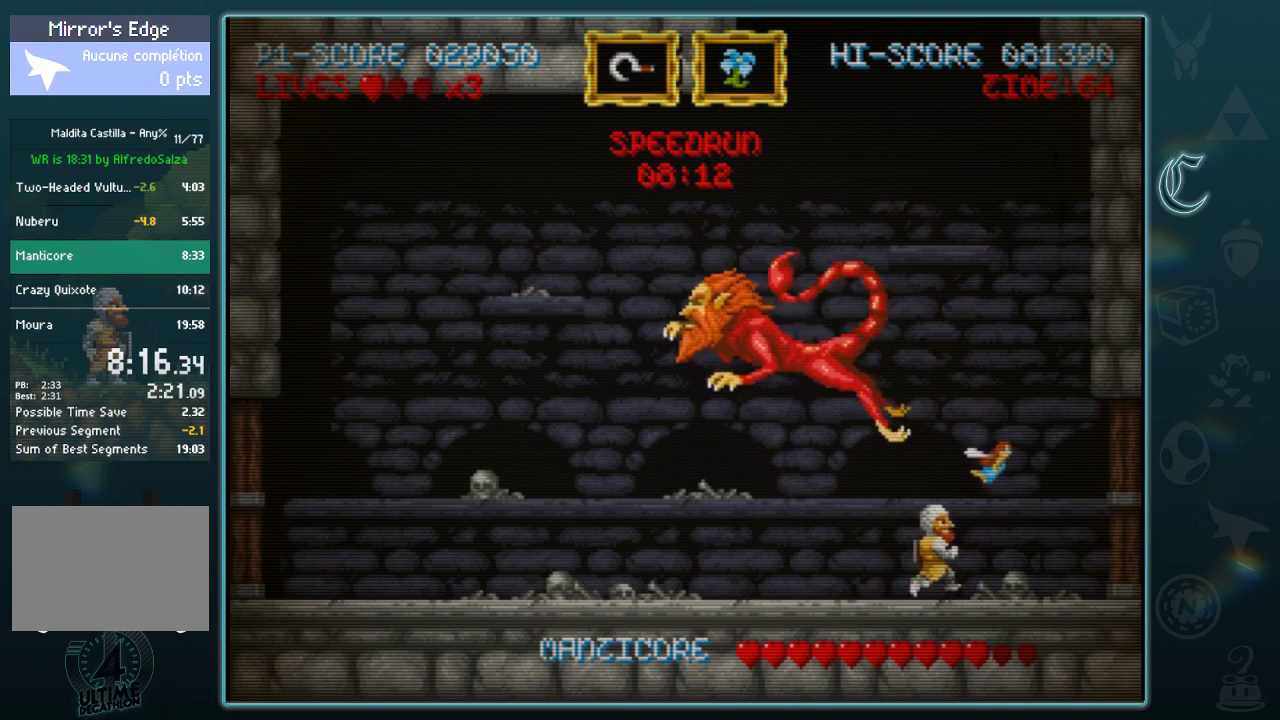
{"buttons": [], "left_stick": "center", "events": [[188, "left_stick", "left"], [250, "A", "down"], [312, "left_stick", "center"], [333, "A", "up"], [417, "A", "down"], [479, "A", "up"]]}
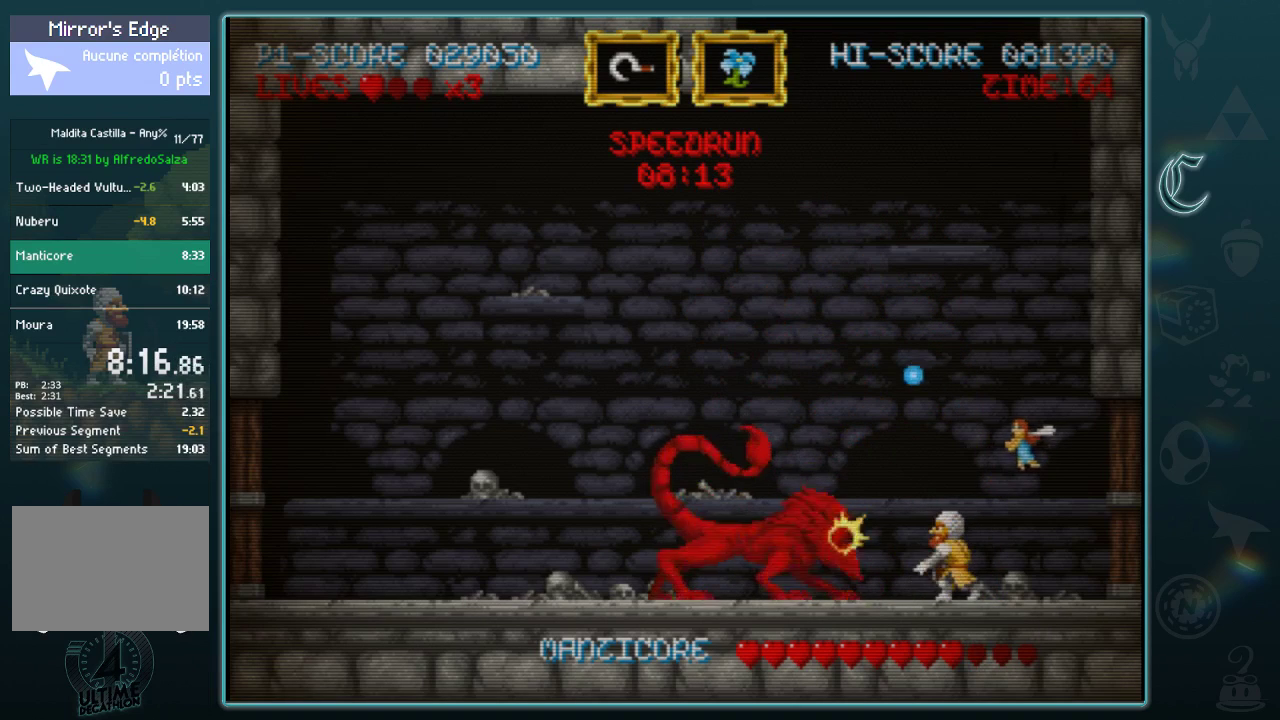
{"buttons": [], "left_stick": "center", "events": [[42, "A", "down"], [146, "A", "up"], [229, "A", "down"], [292, "A", "up"], [375, "A", "down"], [458, "A", "up"]]}
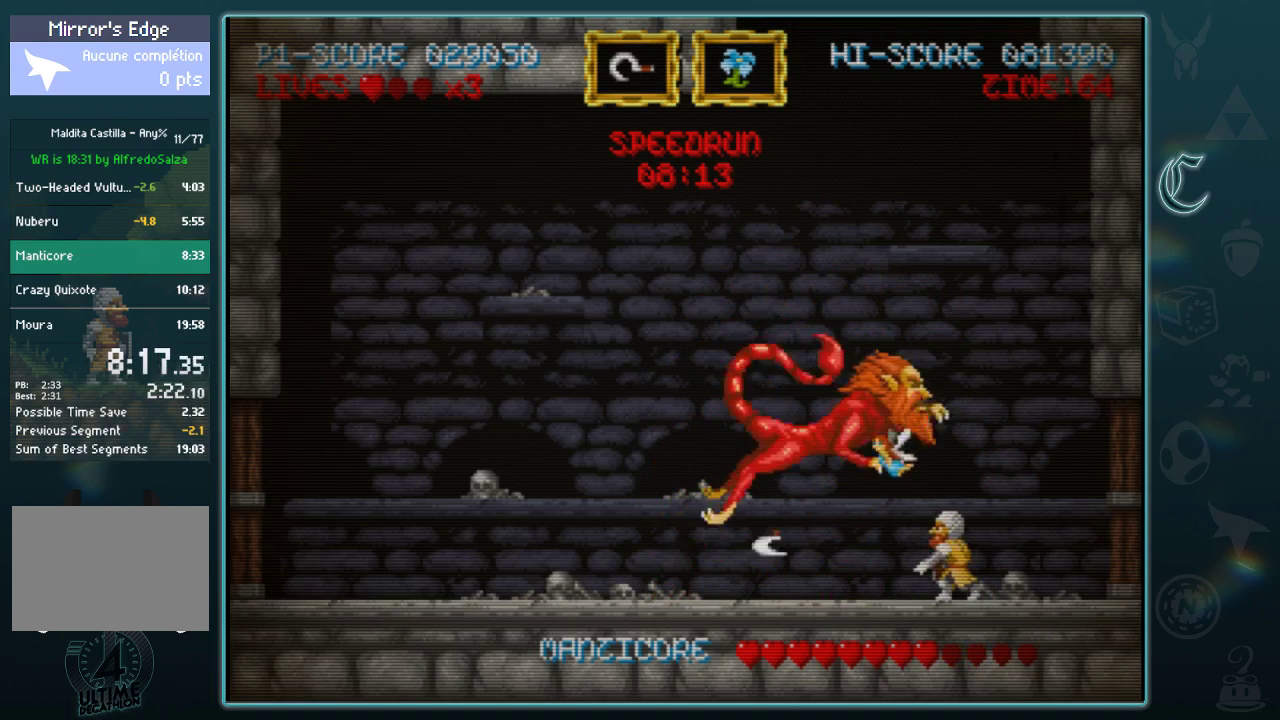
{"buttons": [], "left_stick": "left", "events": [[21, "A", "down"], [83, "A", "up"], [83, "left_stick", "left"]]}
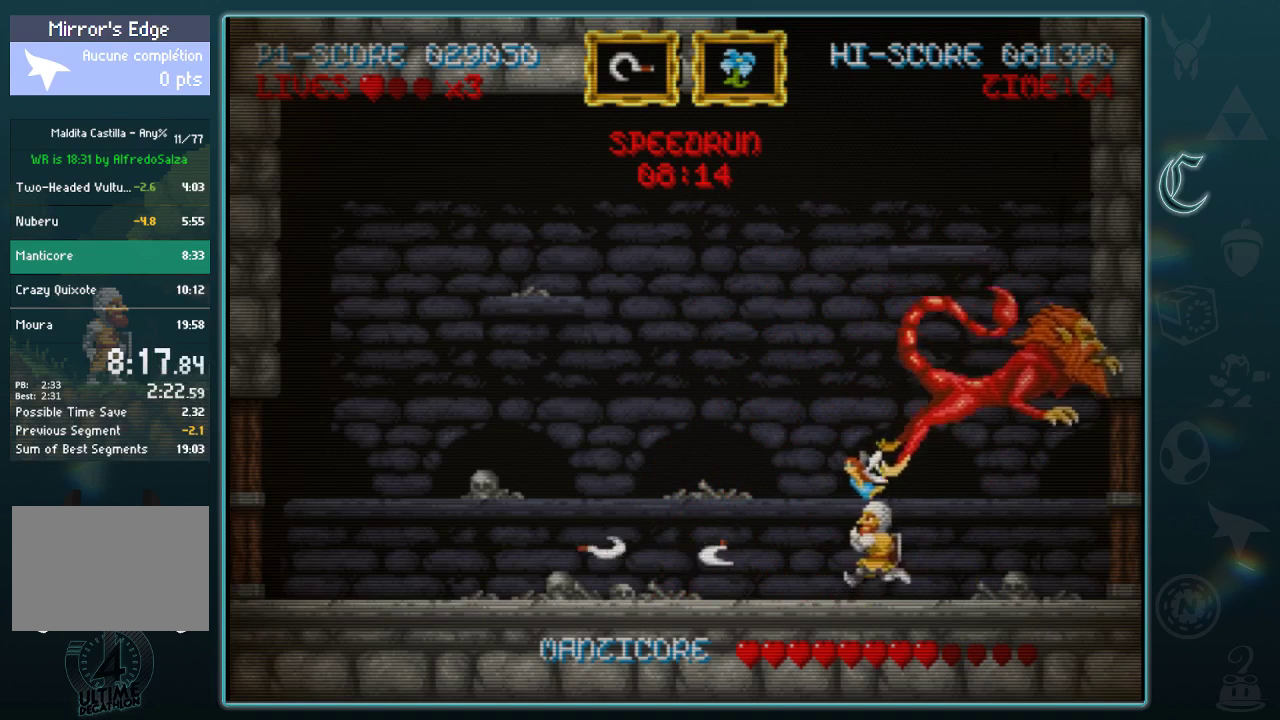
{"buttons": [], "left_stick": "center", "events": [[292, "left_stick", "right"], [354, "A", "down"], [354, "left_stick", "center"], [438, "A", "up"]]}
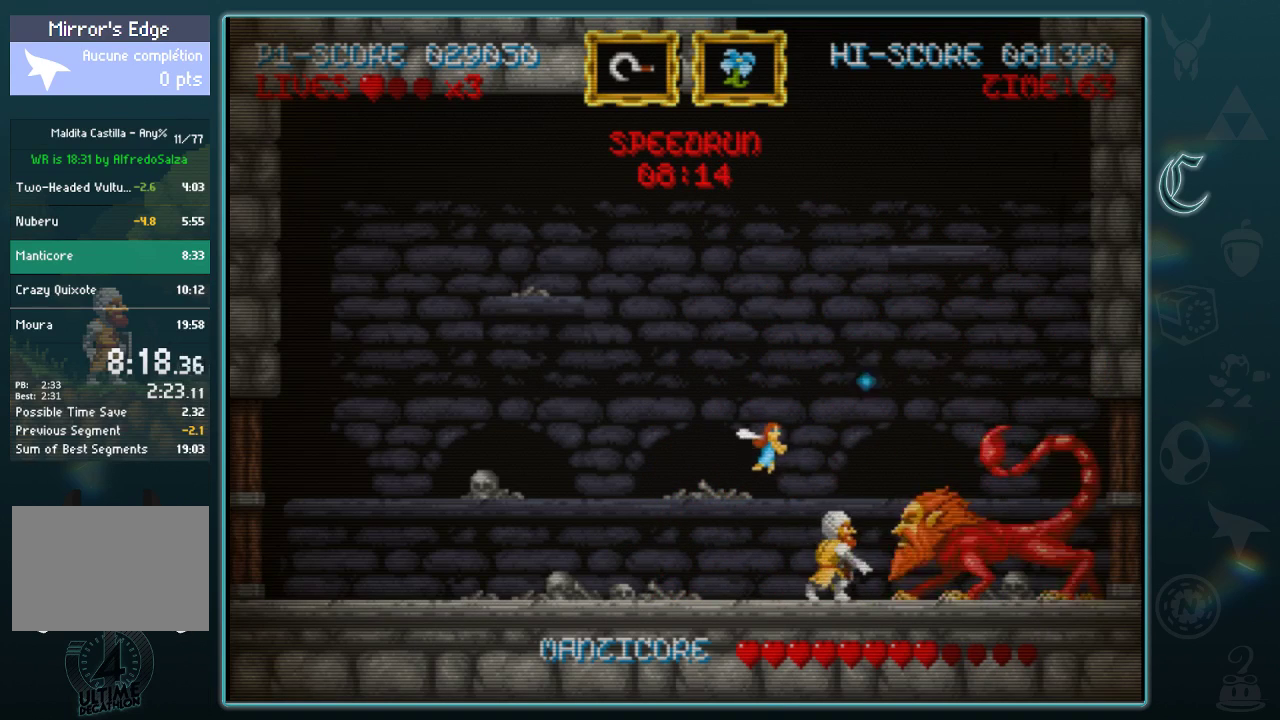
{"buttons": ["A"], "left_stick": "center", "events": [[21, "A", "down"], [104, "A", "up"], [188, "A", "down"], [271, "A", "up"], [479, "A", "down"]]}
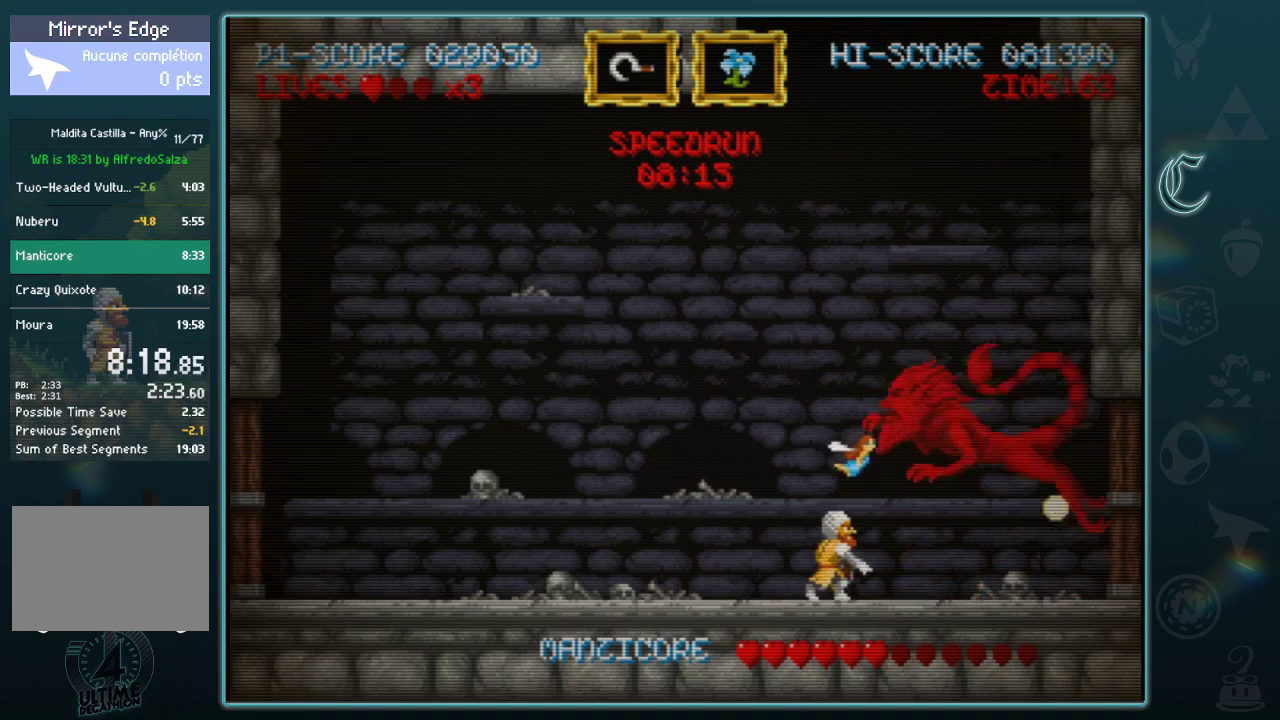
{"buttons": [], "left_stick": "left", "events": [[42, "A", "up"], [42, "left_stick", "left"]]}
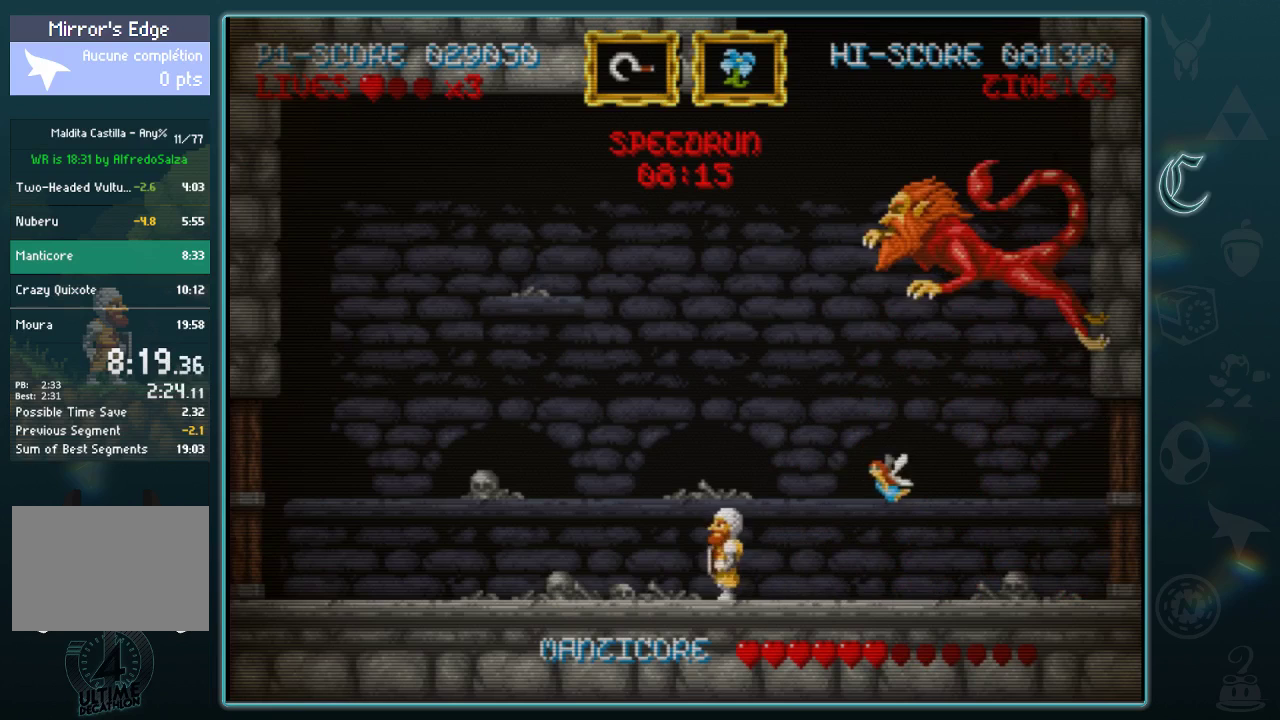
{"buttons": [], "left_stick": "right", "events": [[104, "left_stick", "right"]]}
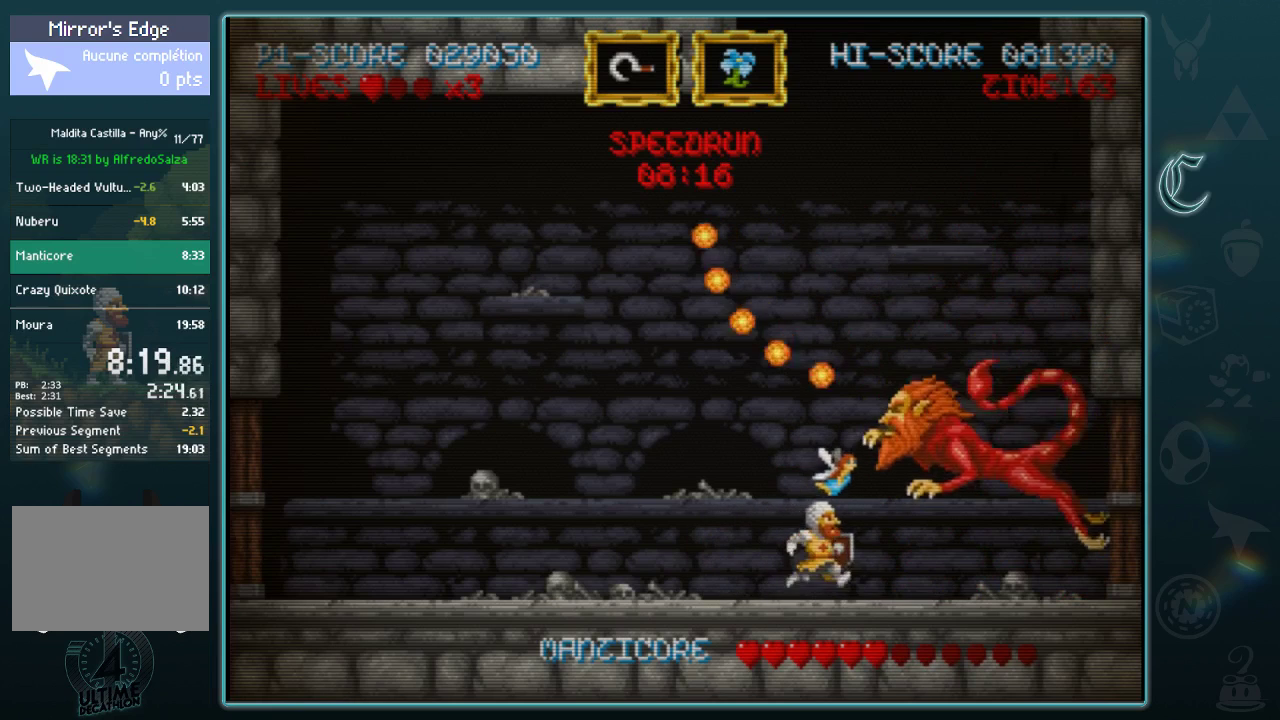
{"buttons": ["A"], "left_stick": "center", "events": [[146, "left_stick", "center"], [167, "A", "down"], [229, "A", "up"], [458, "A", "down"]]}
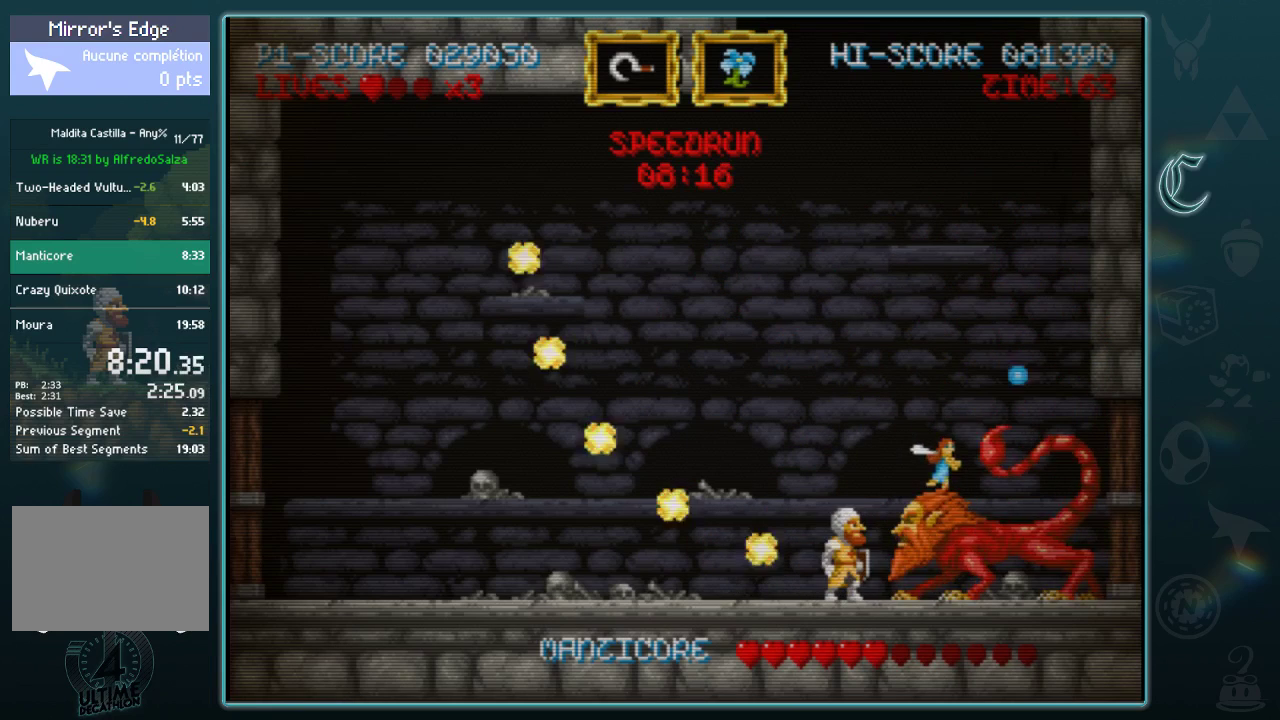
{"buttons": [], "left_stick": "center", "events": [[42, "A", "up"], [271, "A", "down"], [333, "A", "up"], [396, "A", "down"], [479, "A", "up"]]}
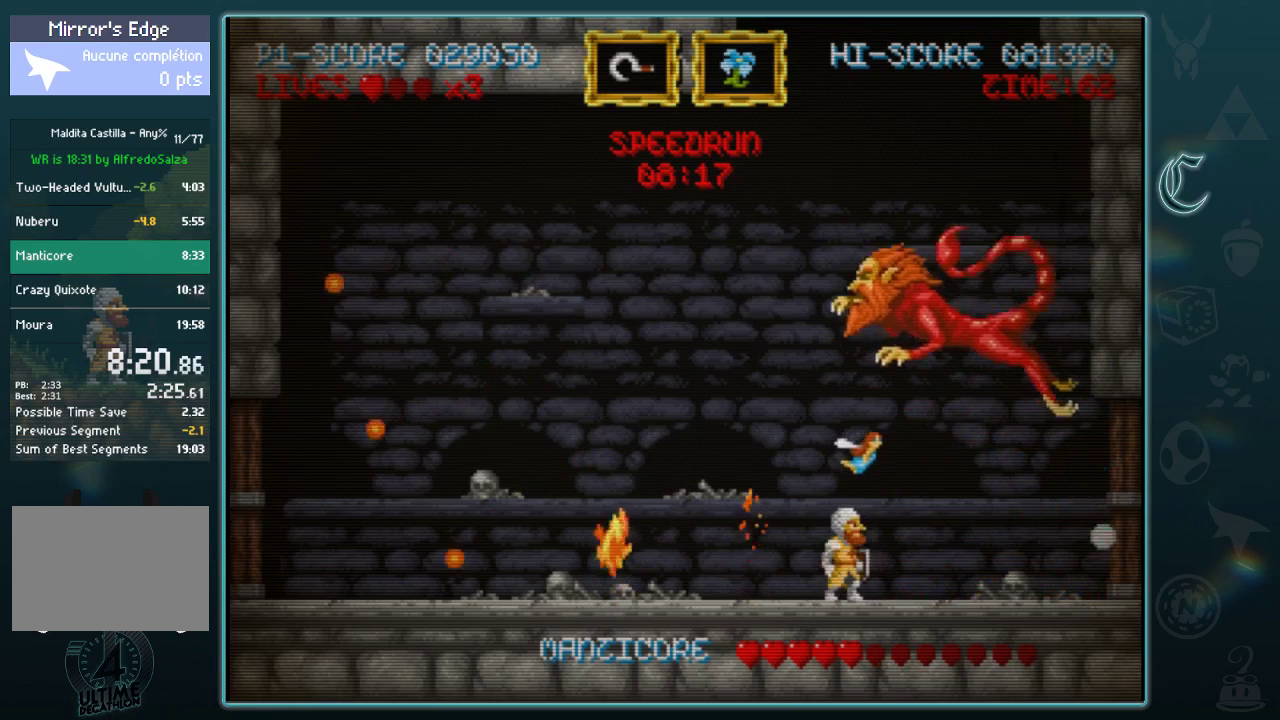
{"buttons": [], "left_stick": "right", "events": [[42, "left_stick", "right"]]}
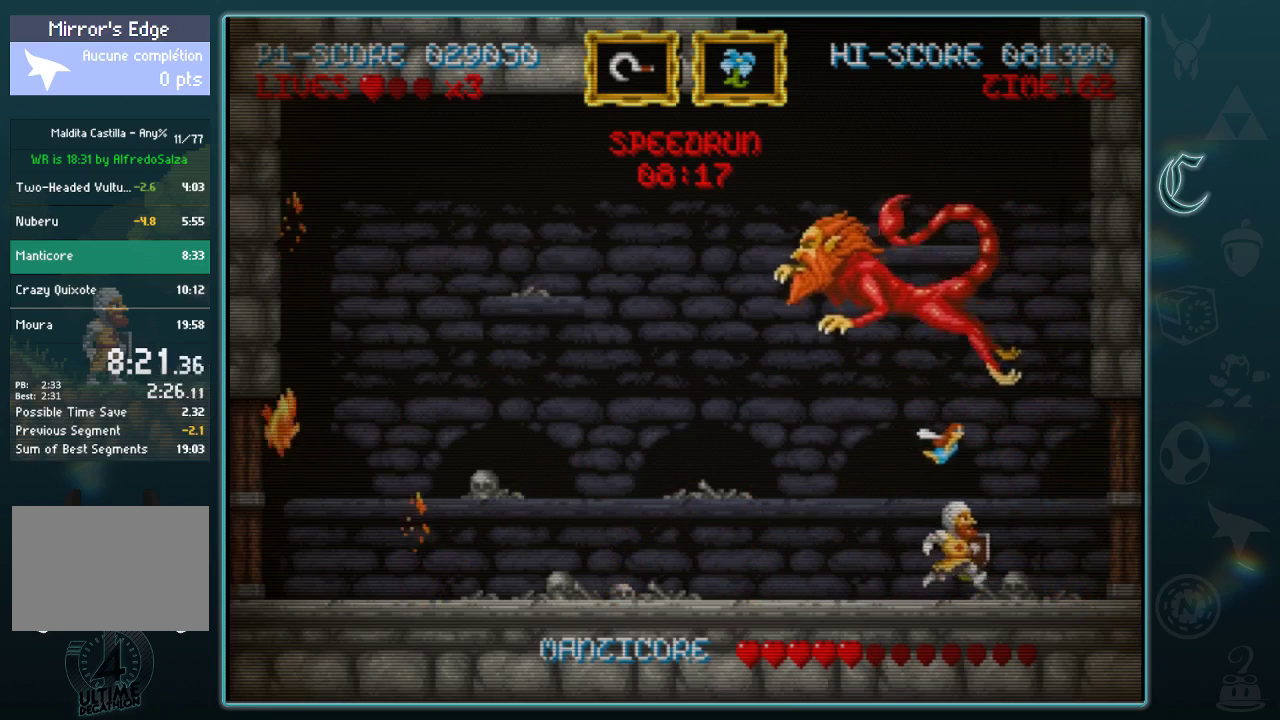
{"buttons": ["A"], "left_stick": "center", "events": [[292, "left_stick", "left"], [354, "A", "down"], [396, "left_stick", "center"], [438, "A", "up"], [500, "A", "down"]]}
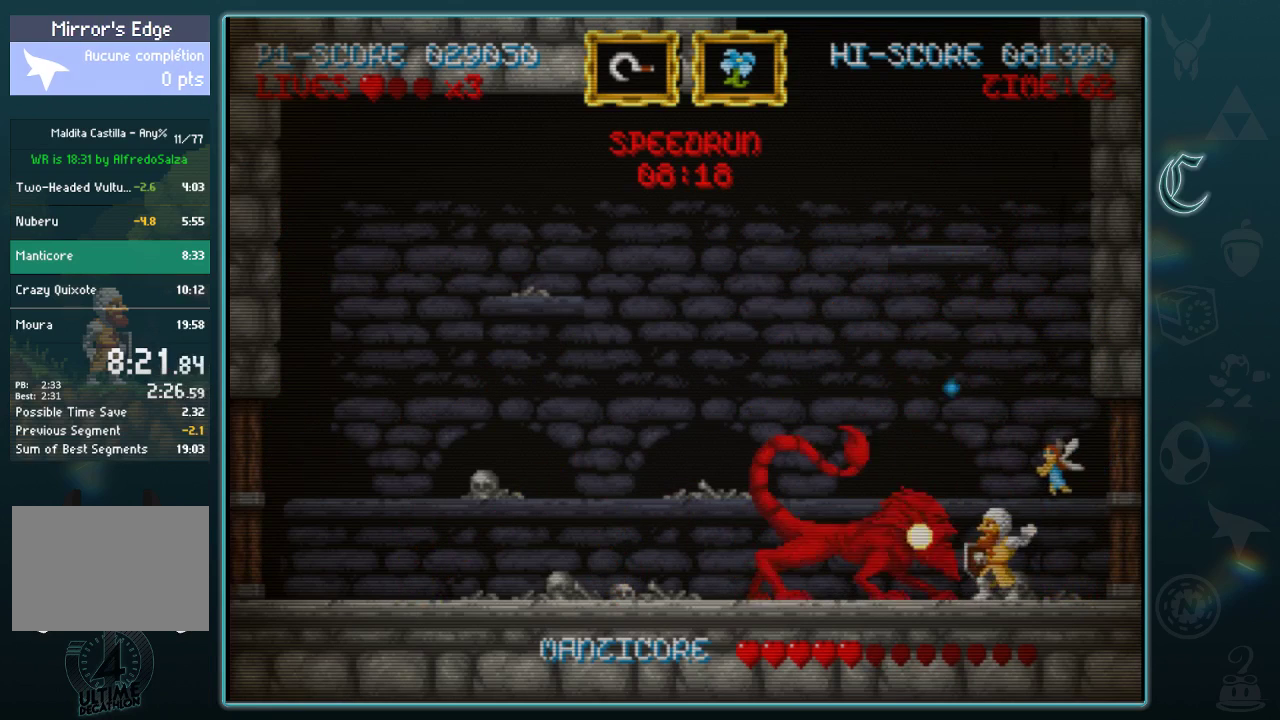
{"buttons": ["A"], "left_stick": "center", "events": [[62, "A", "up"], [167, "A", "down"], [229, "A", "up"], [312, "A", "down"], [354, "A", "up"], [479, "A", "down"]]}
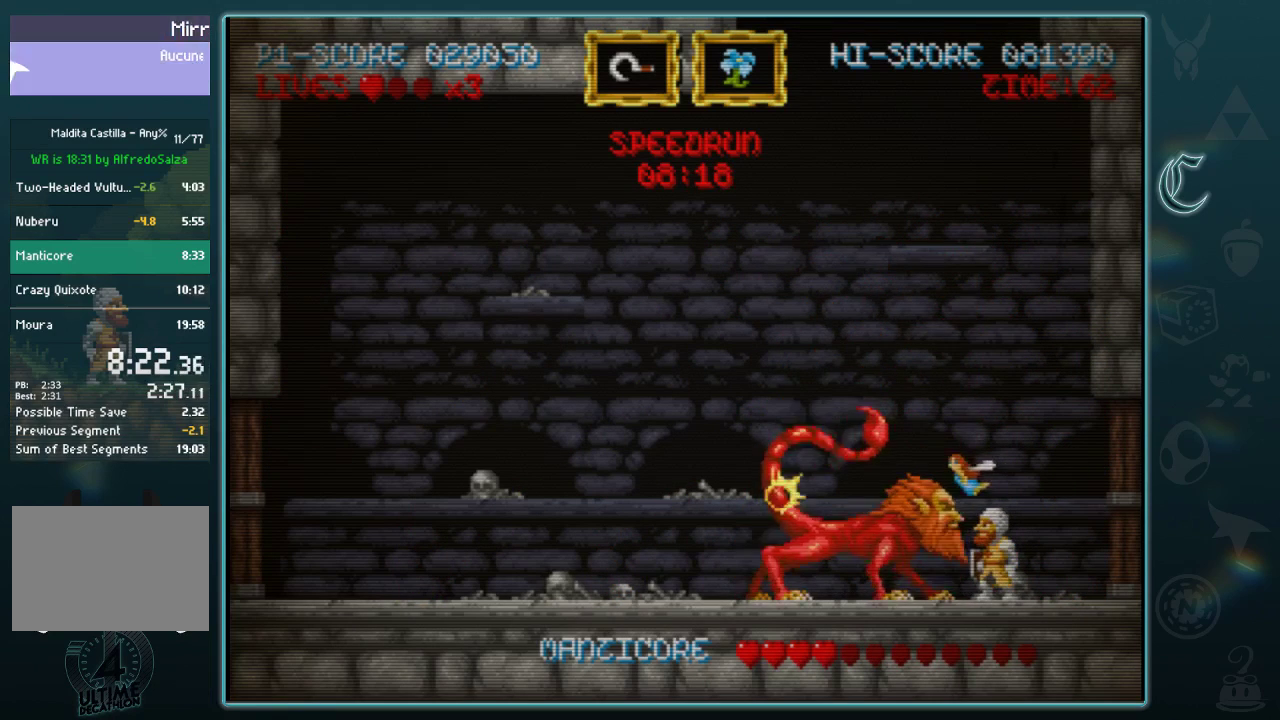
{"buttons": [], "left_stick": "left", "events": [[21, "A", "up"], [125, "left_stick", "left"]]}
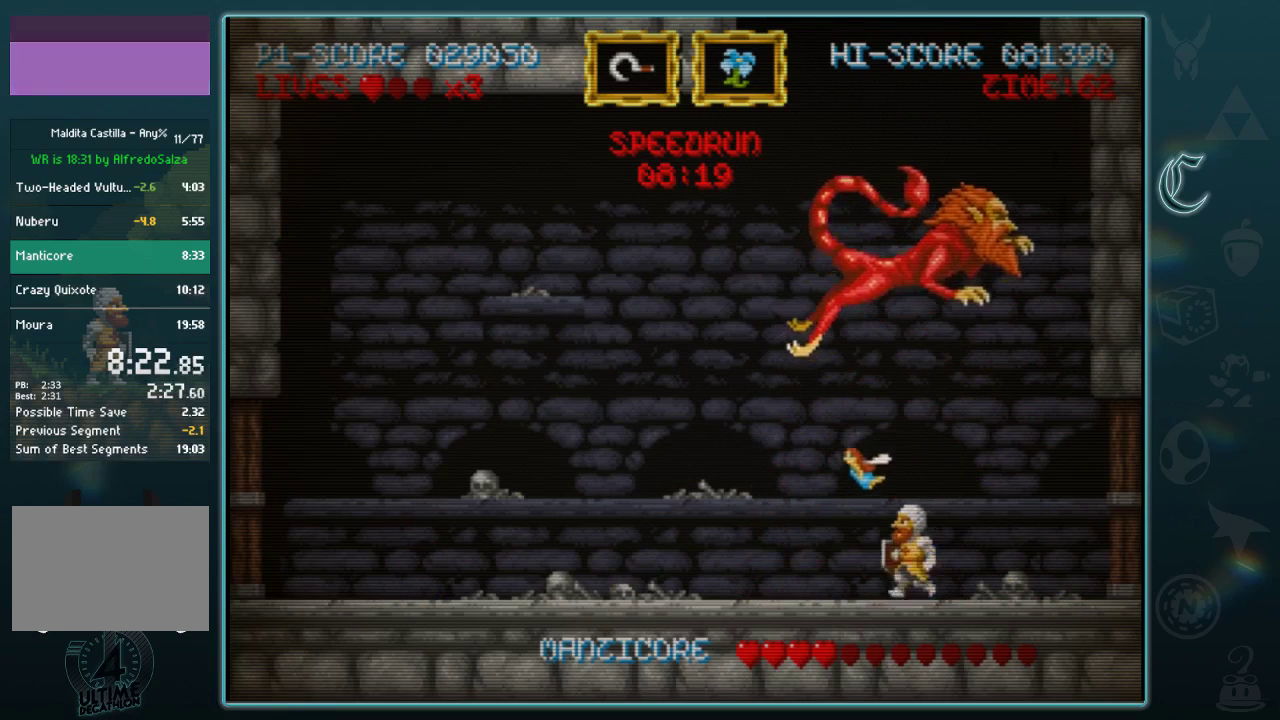
{"buttons": [], "left_stick": "left", "events": []}
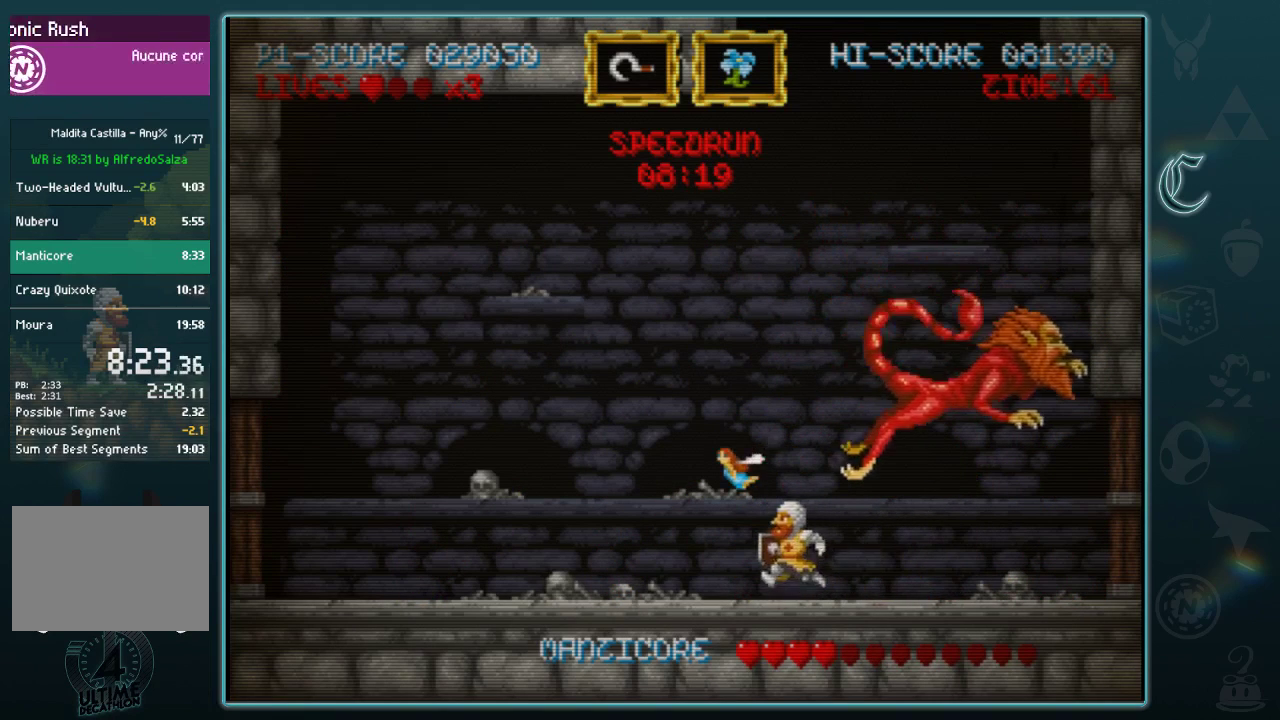
{"buttons": [], "left_stick": "center", "events": [[42, "left_stick", "right"], [104, "A", "down"], [146, "left_stick", "center"], [167, "A", "up"], [250, "A", "down"], [312, "A", "up"], [396, "A", "down"], [479, "A", "up"]]}
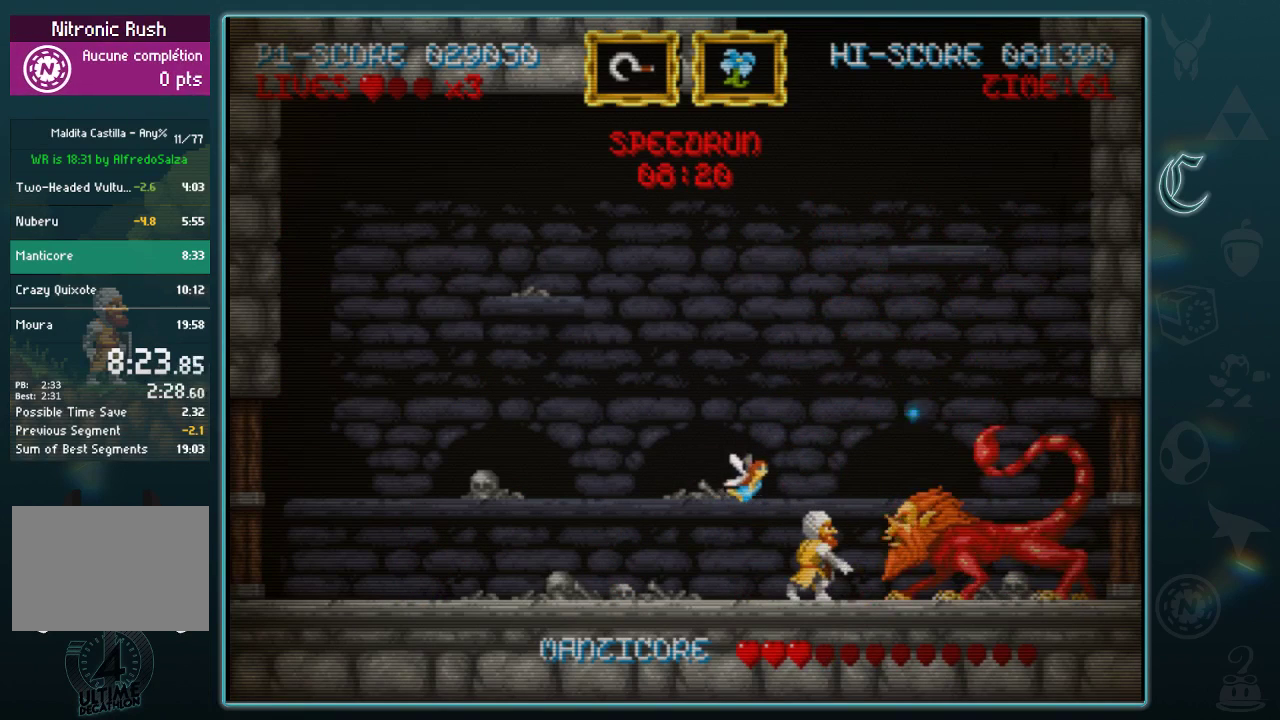
{"buttons": [], "left_stick": "left", "events": [[42, "A", "down"], [125, "A", "up"], [208, "A", "down"], [271, "A", "up"], [354, "left_stick", "left"]]}